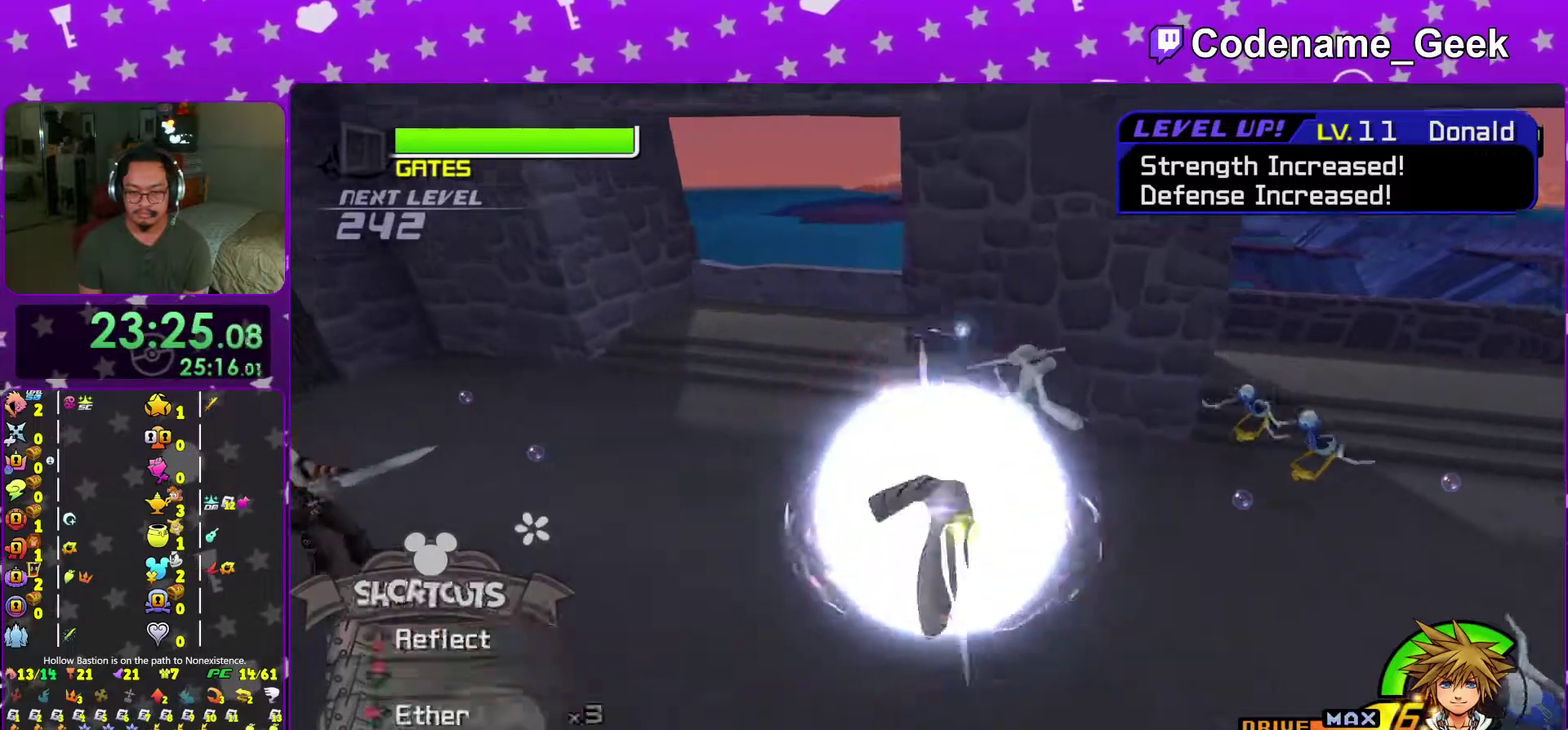
Gameplay with a controller (Nintendo layout); each line is a JSON object with the inputs held at the frame after it (dt_ms = milliseconds from this image to that frame). "events" lists button and stick changes between this image and that frame as [ms after this image, input, new state], when the widget could be followed in between. This overlay highlights the sticks when they move; stick clicks (L3 R3) are not distinguishable. Not read: L3 R3 SELECT START.
{"dt_ms": 301, "buttons": [], "left_stick": "down-right", "right_stick": "center"}
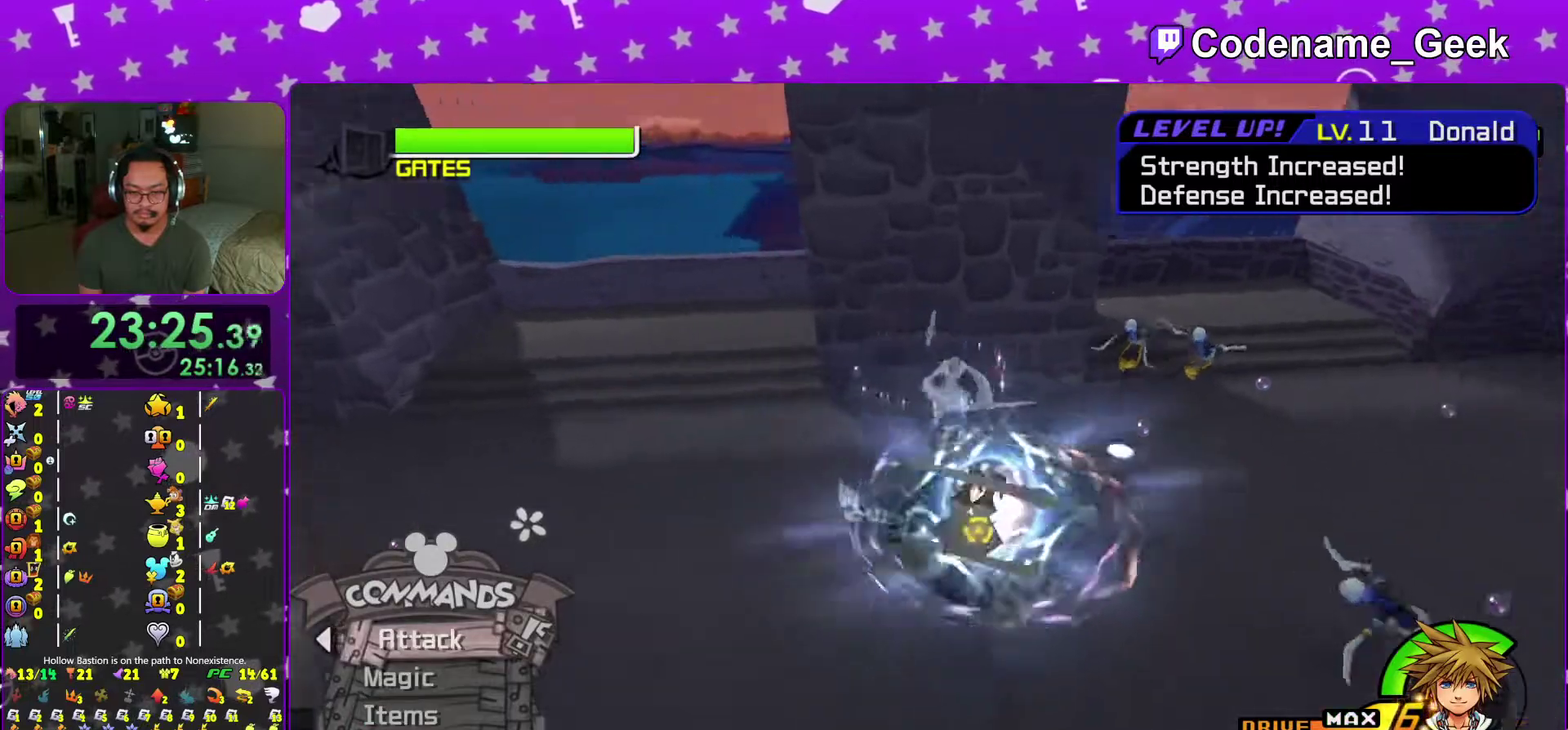
{"dt_ms": 700, "buttons": [], "left_stick": "up", "right_stick": "center", "events": [[33, "right_stick", "down-right"], [100, "left_stick", "down"], [217, "right_stick", "center"], [267, "left_stick", "down-right"], [417, "B", "down"], [467, "left_stick", "center"], [483, "B", "up"], [700, "left_stick", "up"]]}
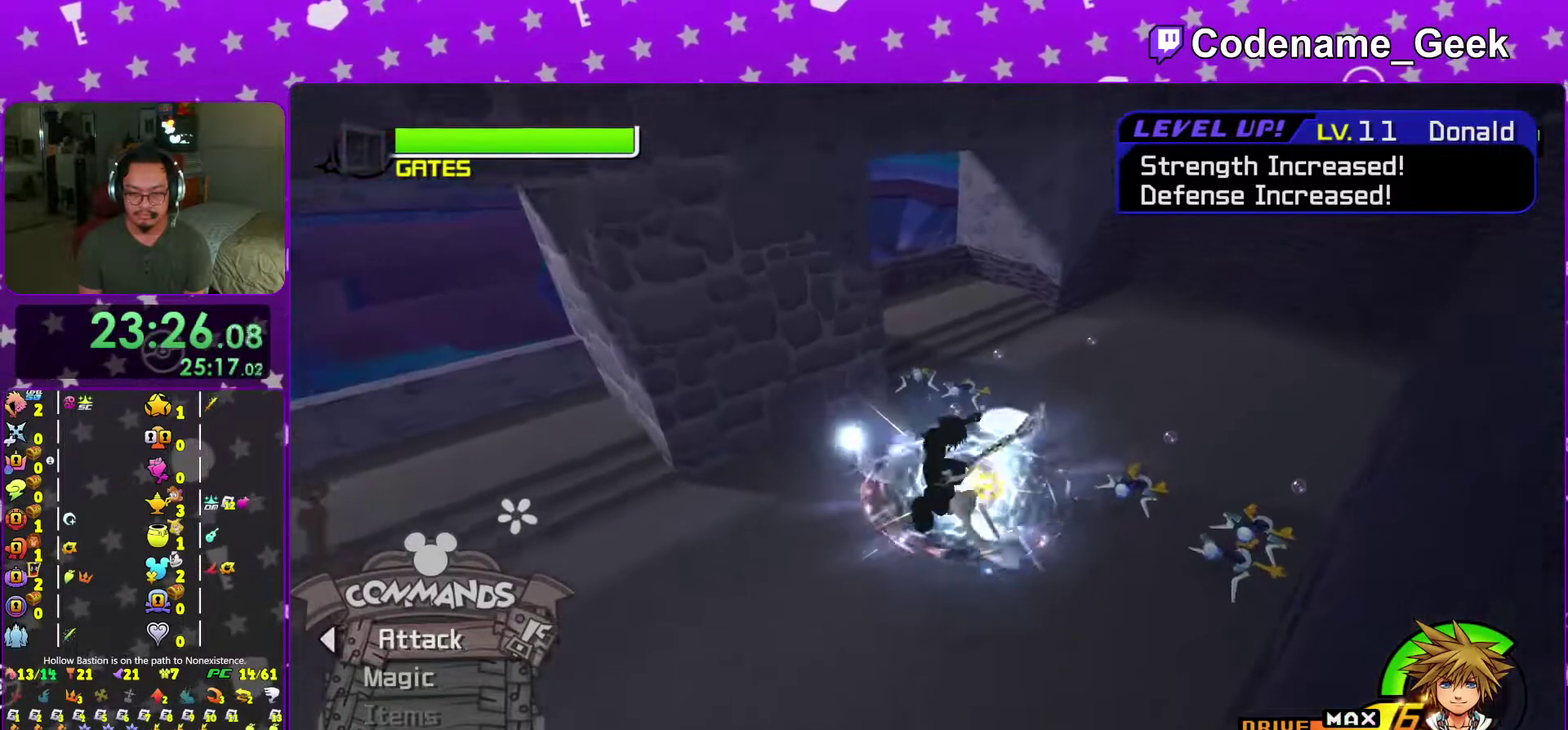
{"dt_ms": 301, "buttons": ["A"], "left_stick": "center", "right_stick": "center", "events": [[117, "left_stick", "center"], [251, "A", "down"]]}
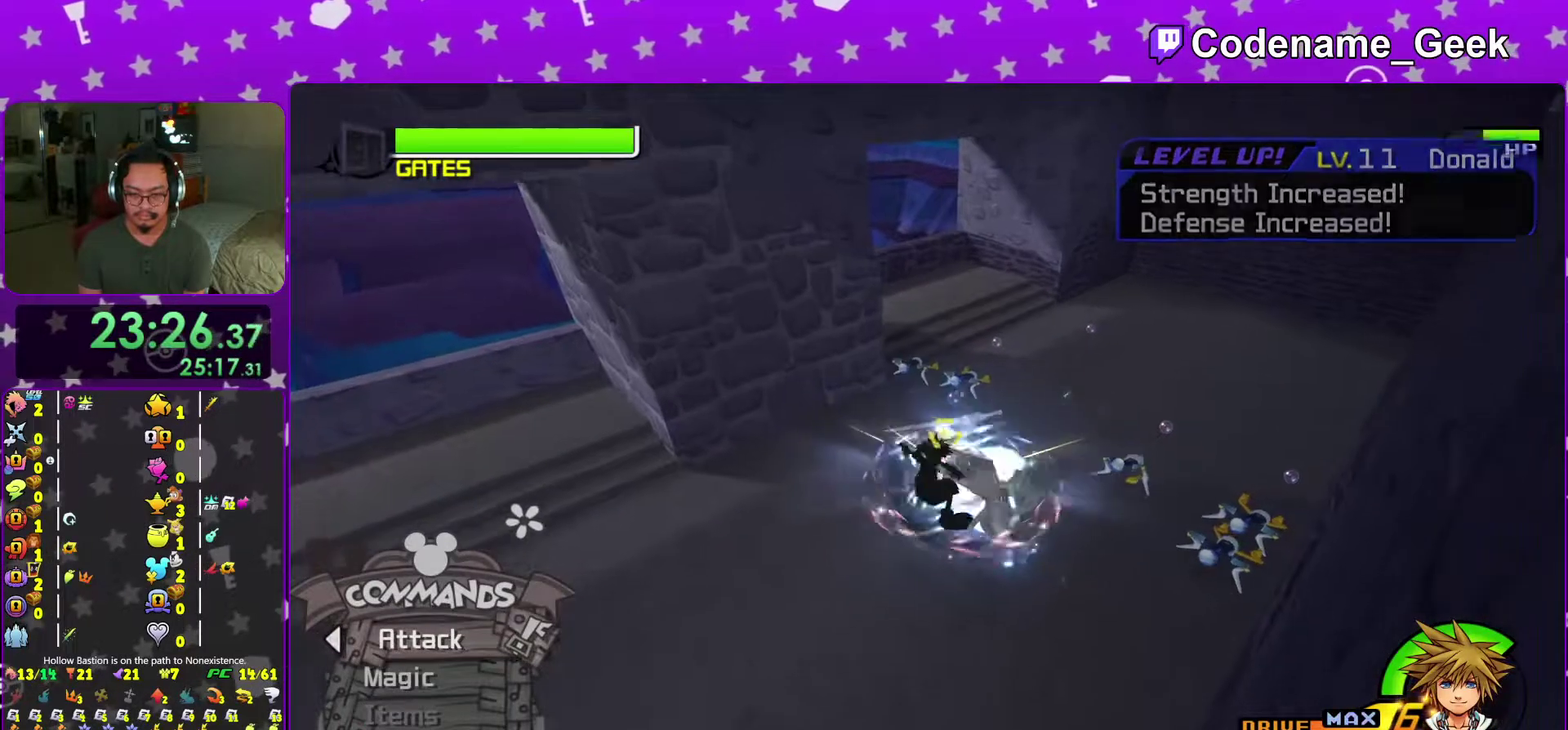
{"dt_ms": 700, "buttons": [], "left_stick": "down", "right_stick": "center", "events": [[50, "A", "up"], [150, "A", "down"], [250, "A", "up"], [533, "A", "down"], [533, "left_stick", "down"], [650, "A", "up"]]}
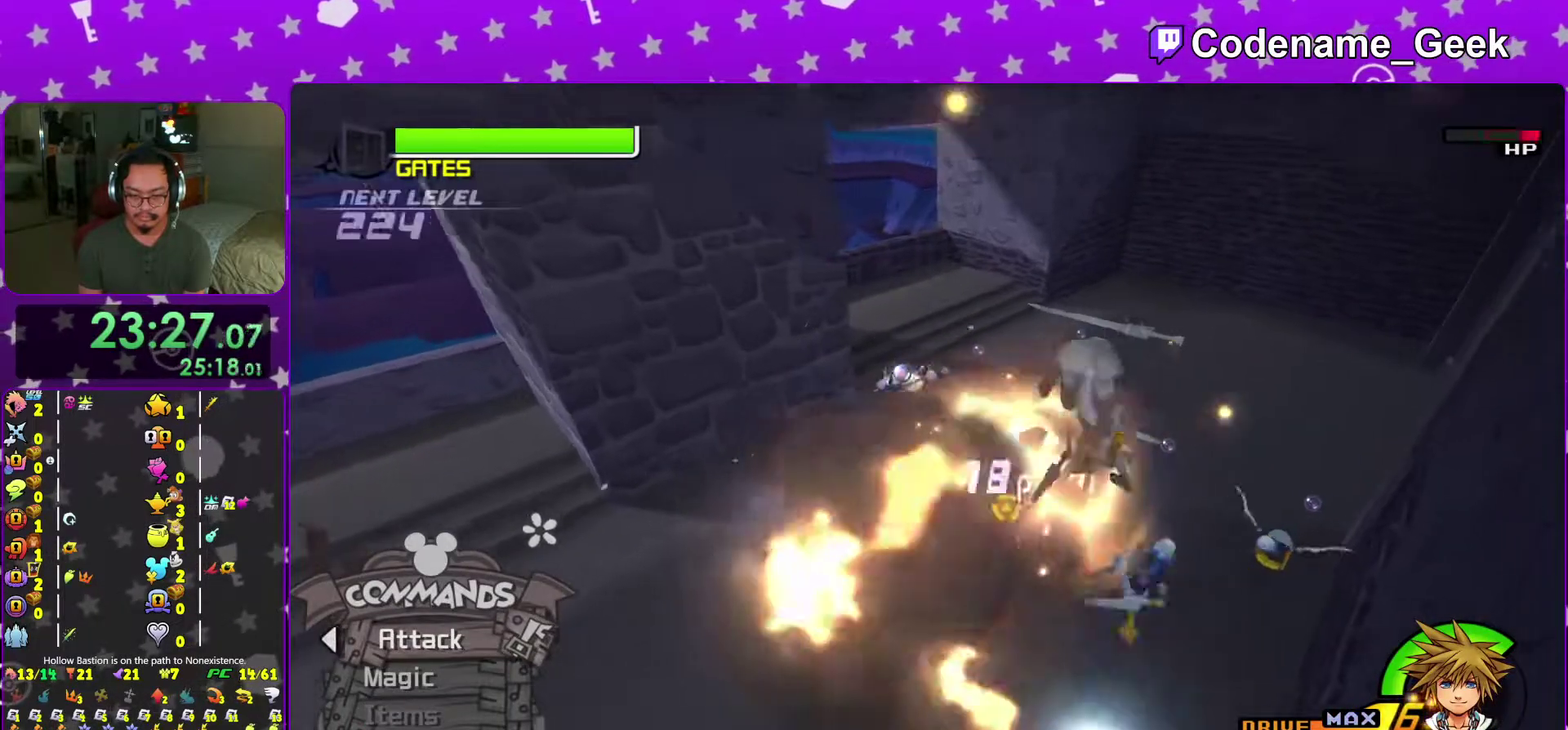
{"dt_ms": 301, "buttons": ["A"], "left_stick": "down", "right_stick": "center", "events": [[17, "A", "down"], [150, "A", "up"], [251, "A", "down"]]}
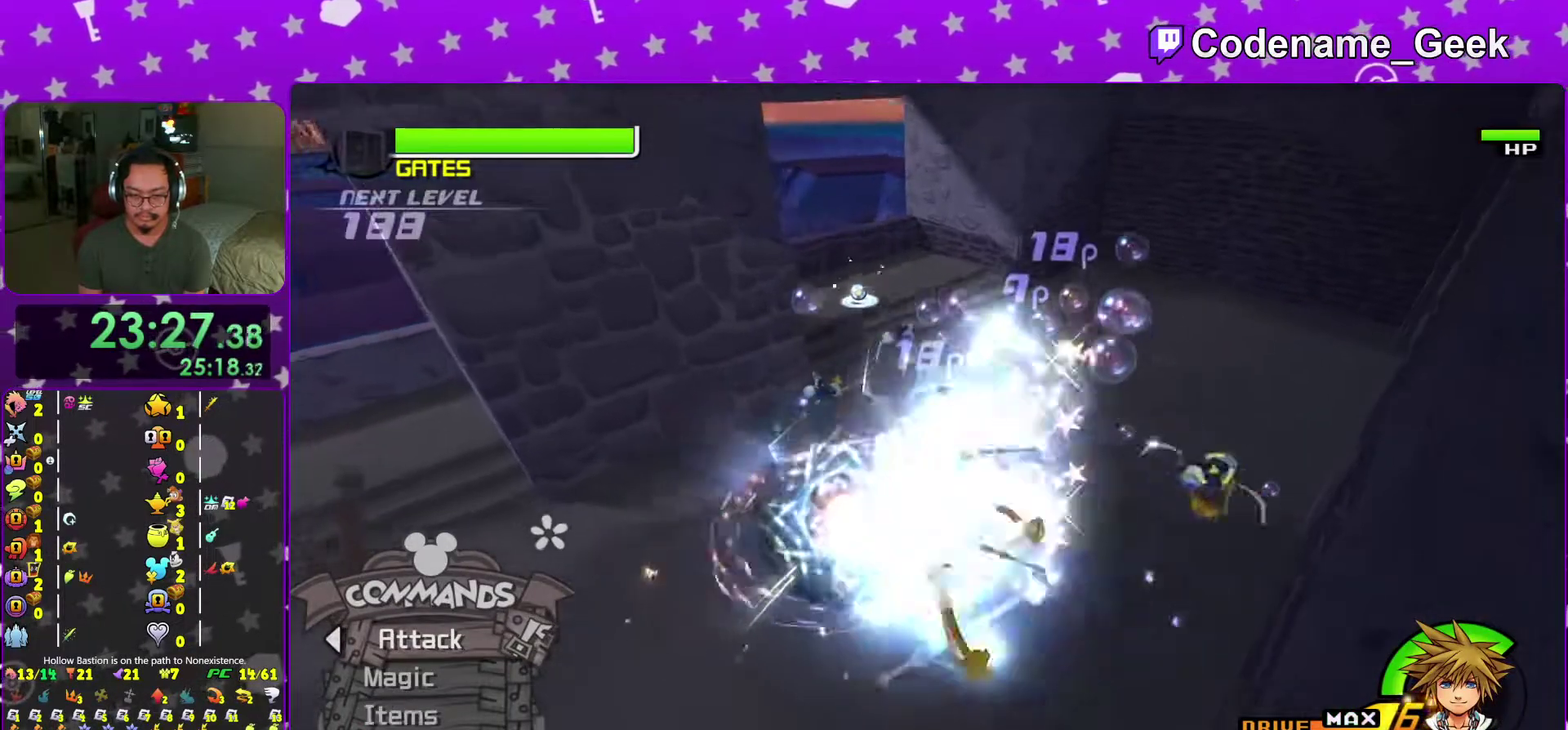
{"dt_ms": 684, "buttons": [], "left_stick": "down-left", "right_stick": "center"}
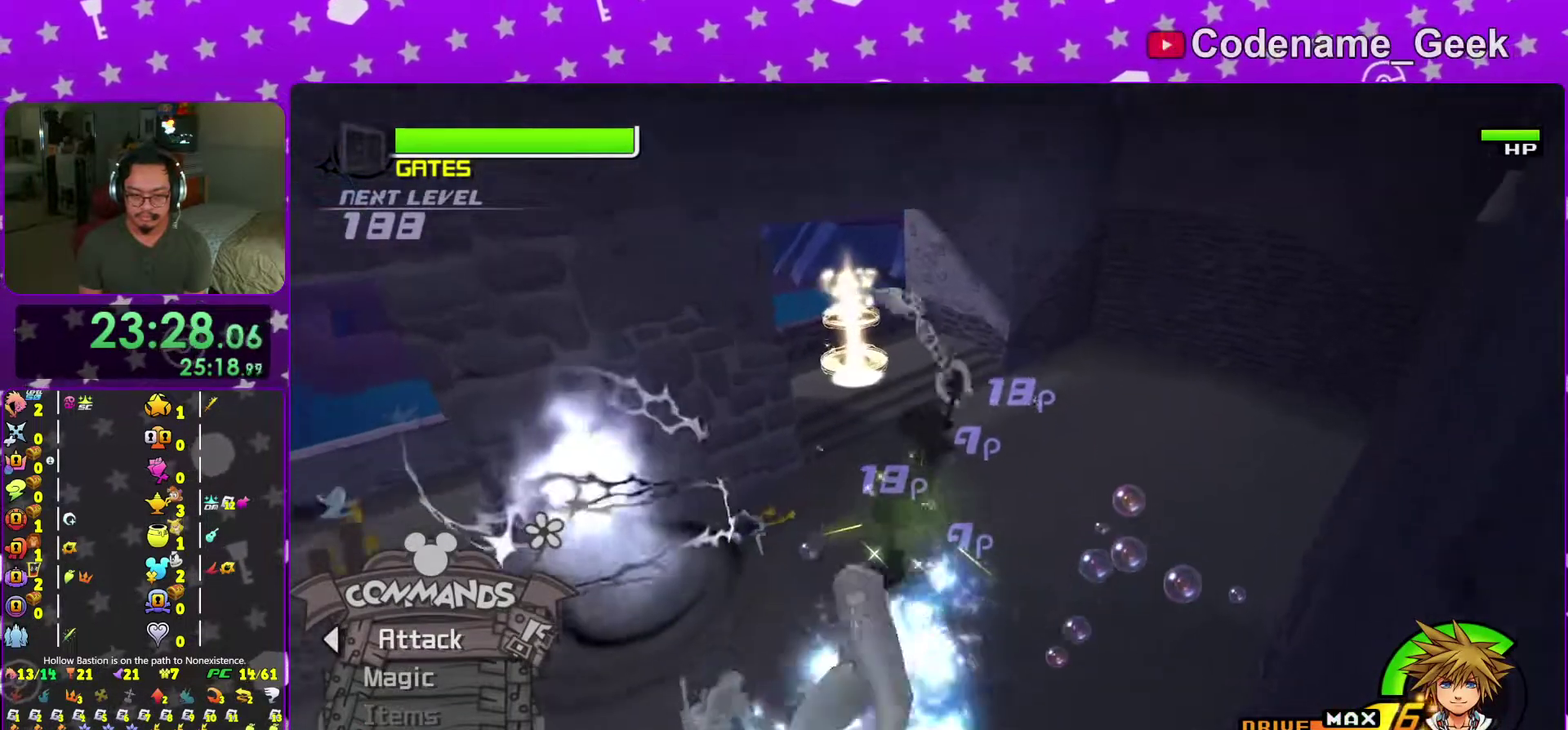
{"dt_ms": 300, "buttons": [], "left_stick": "down-left", "right_stick": "center"}
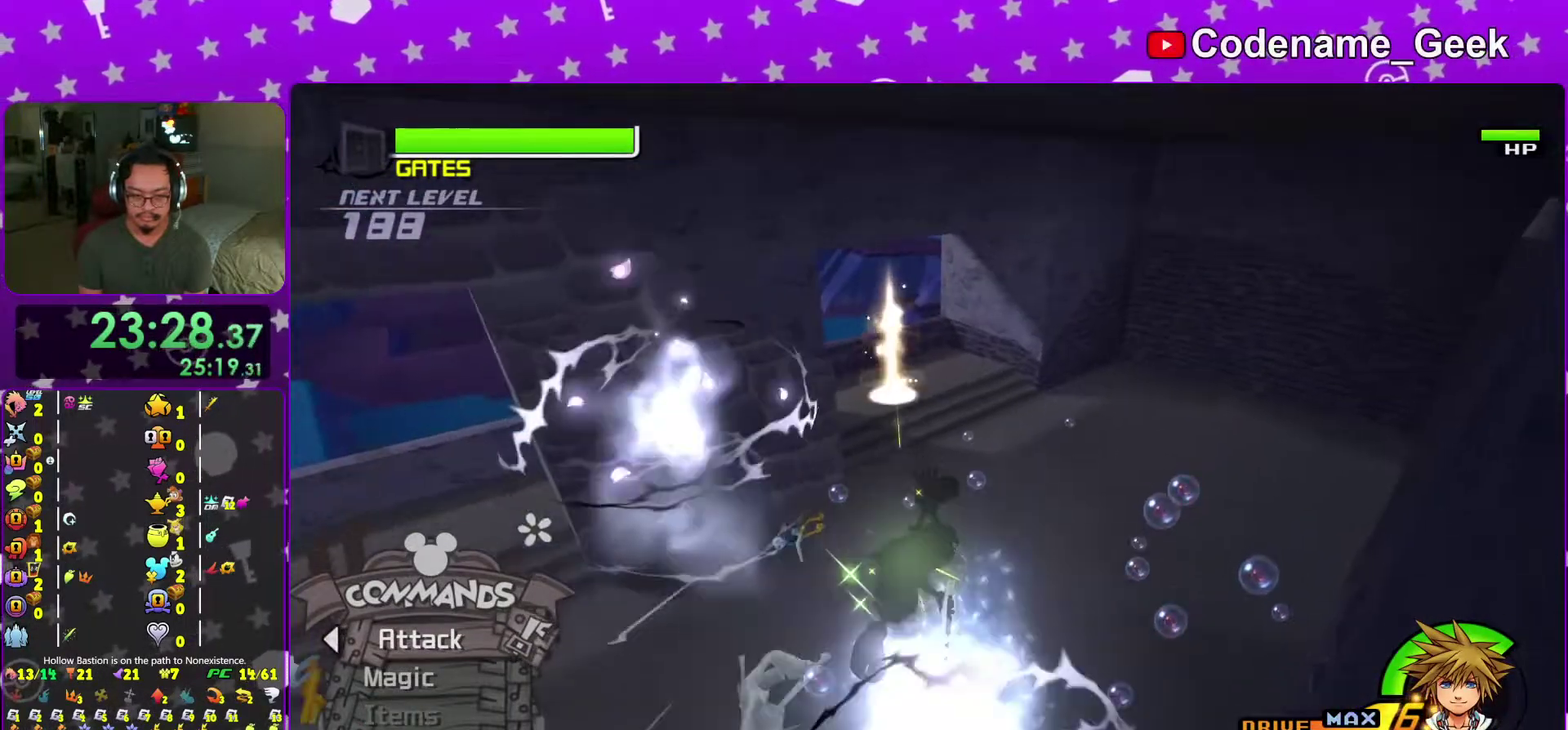
{"dt_ms": 901, "buttons": ["A"], "left_stick": "up", "right_stick": "center", "events": [[200, "left_stick", "left"], [250, "A", "down"], [367, "A", "up"], [450, "A", "down"], [567, "A", "up"], [651, "A", "down"], [784, "A", "up"], [784, "left_stick", "up-left"], [834, "left_stick", "up"], [884, "A", "down"]]}
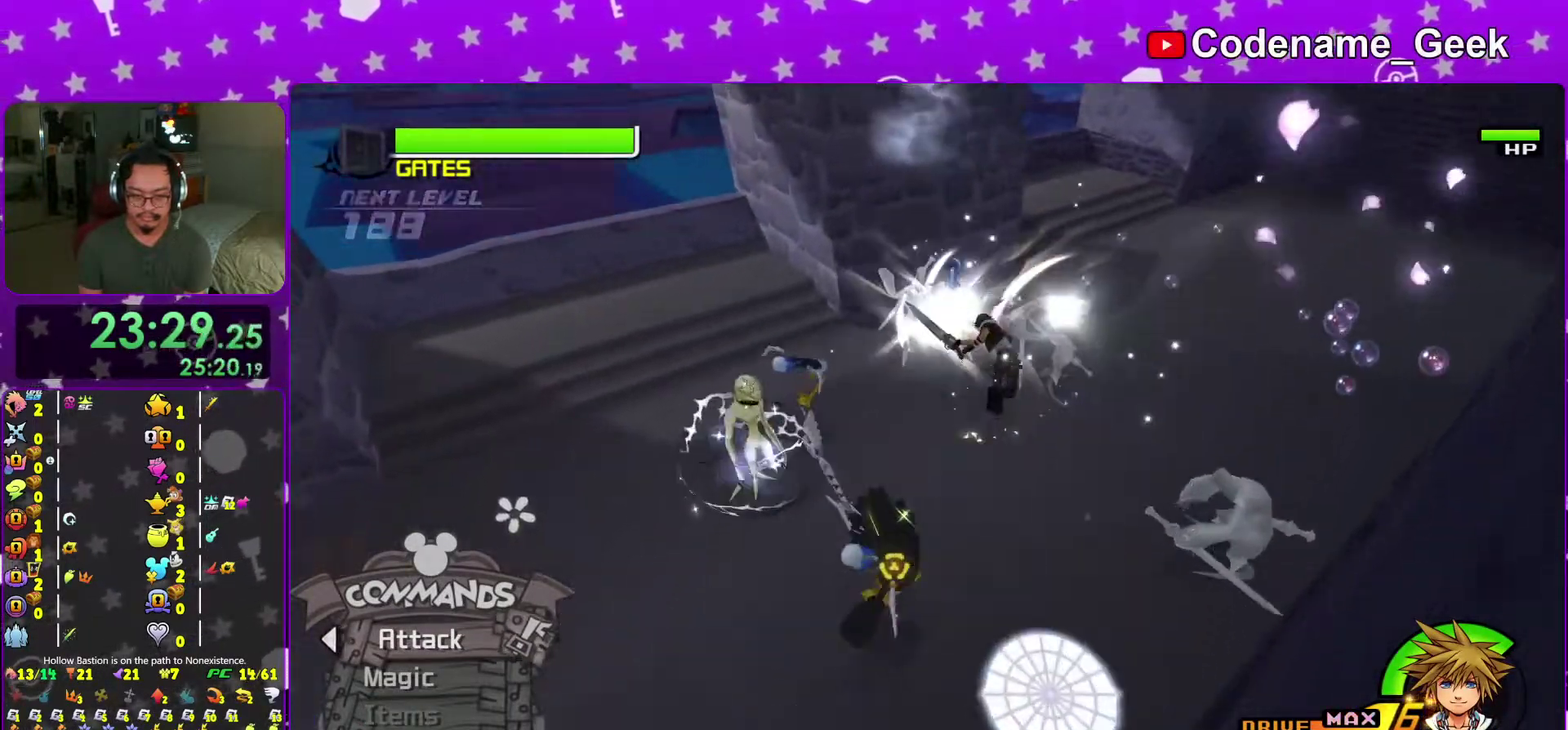
{"dt_ms": 300, "buttons": [], "left_stick": "up", "right_stick": "center", "events": [[100, "A", "up"], [183, "A", "down"], [300, "A", "up"]]}
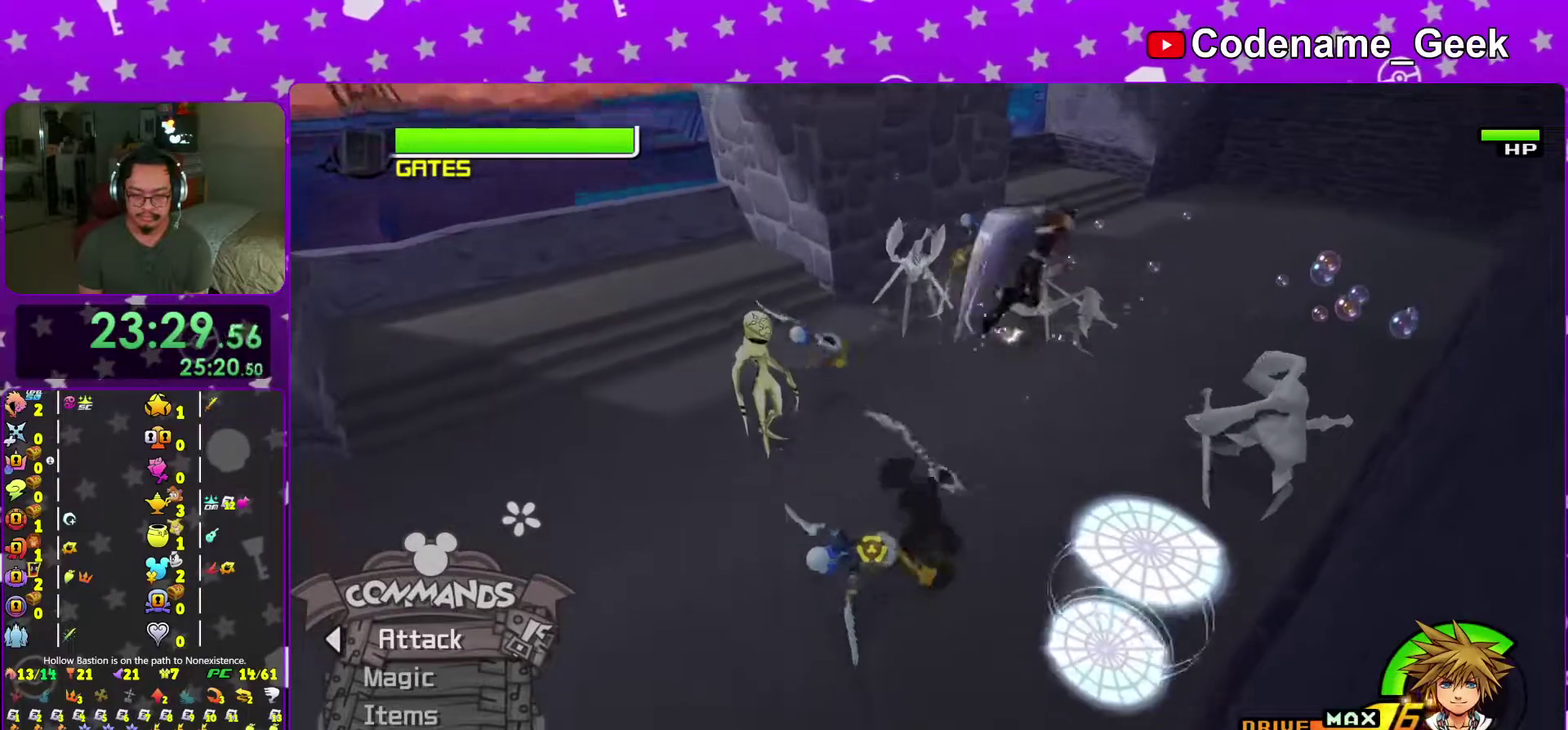
{"dt_ms": 501, "buttons": [], "left_stick": "up", "right_stick": "center", "events": [[84, "A", "down"], [217, "A", "up"], [317, "A", "down"], [434, "A", "up"]]}
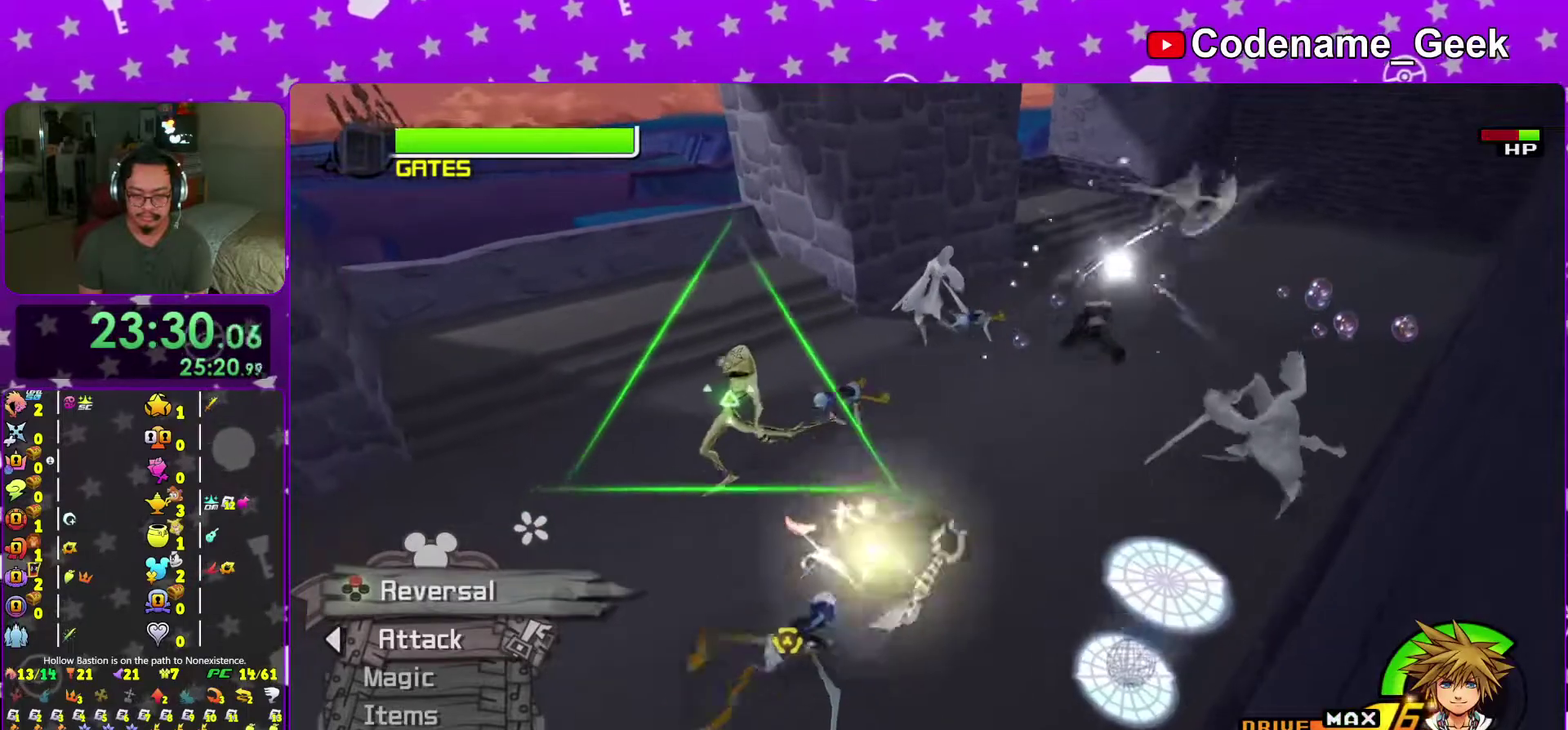
{"dt_ms": 400, "buttons": [], "left_stick": "up", "right_stick": "center", "events": [[33, "A", "down"], [166, "A", "up"], [267, "A", "down"], [400, "A", "up"]]}
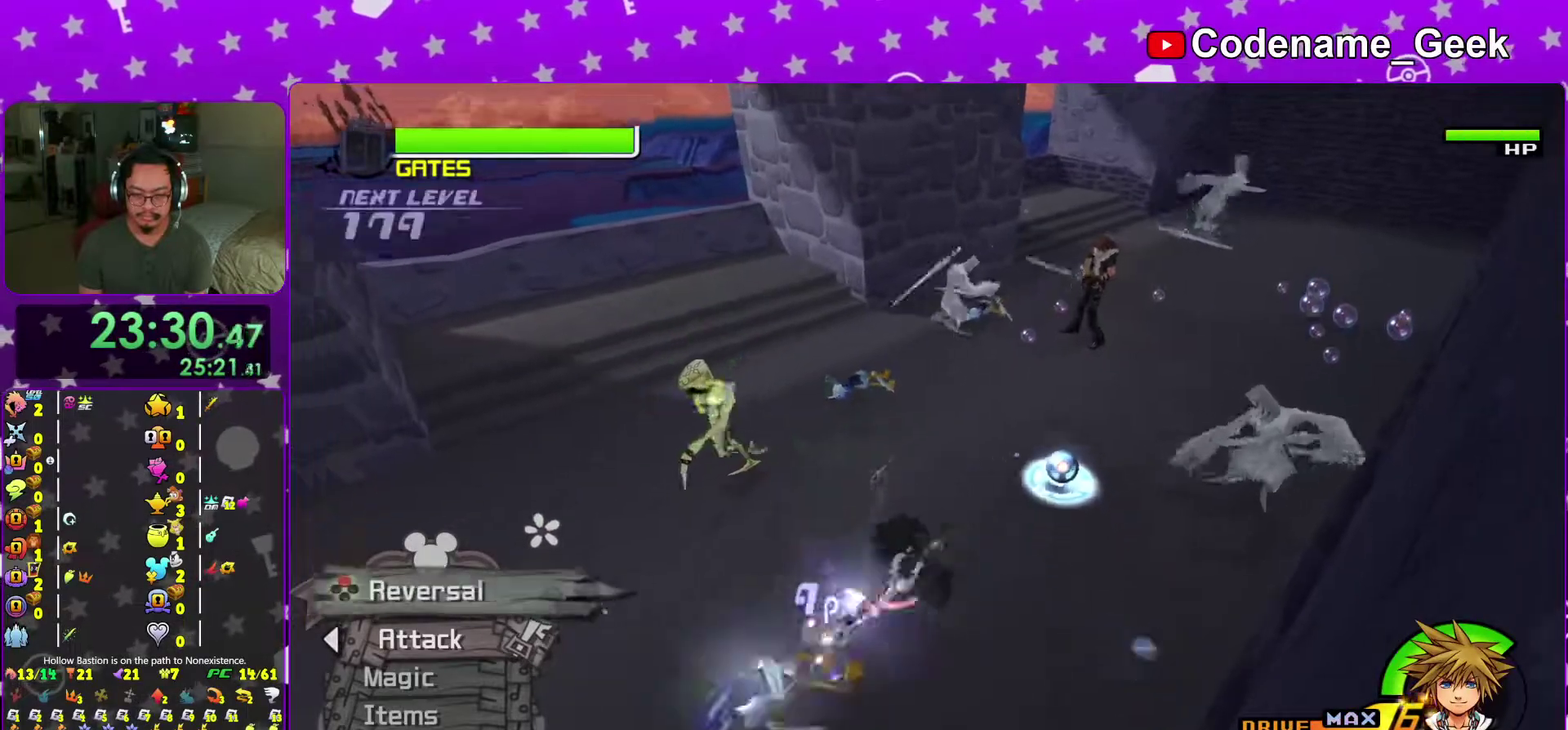
{"dt_ms": 601, "buttons": ["A"], "left_stick": "up", "right_stick": "center", "events": [[117, "A", "down"], [234, "A", "up"], [334, "A", "down"], [467, "A", "up"], [567, "A", "down"]]}
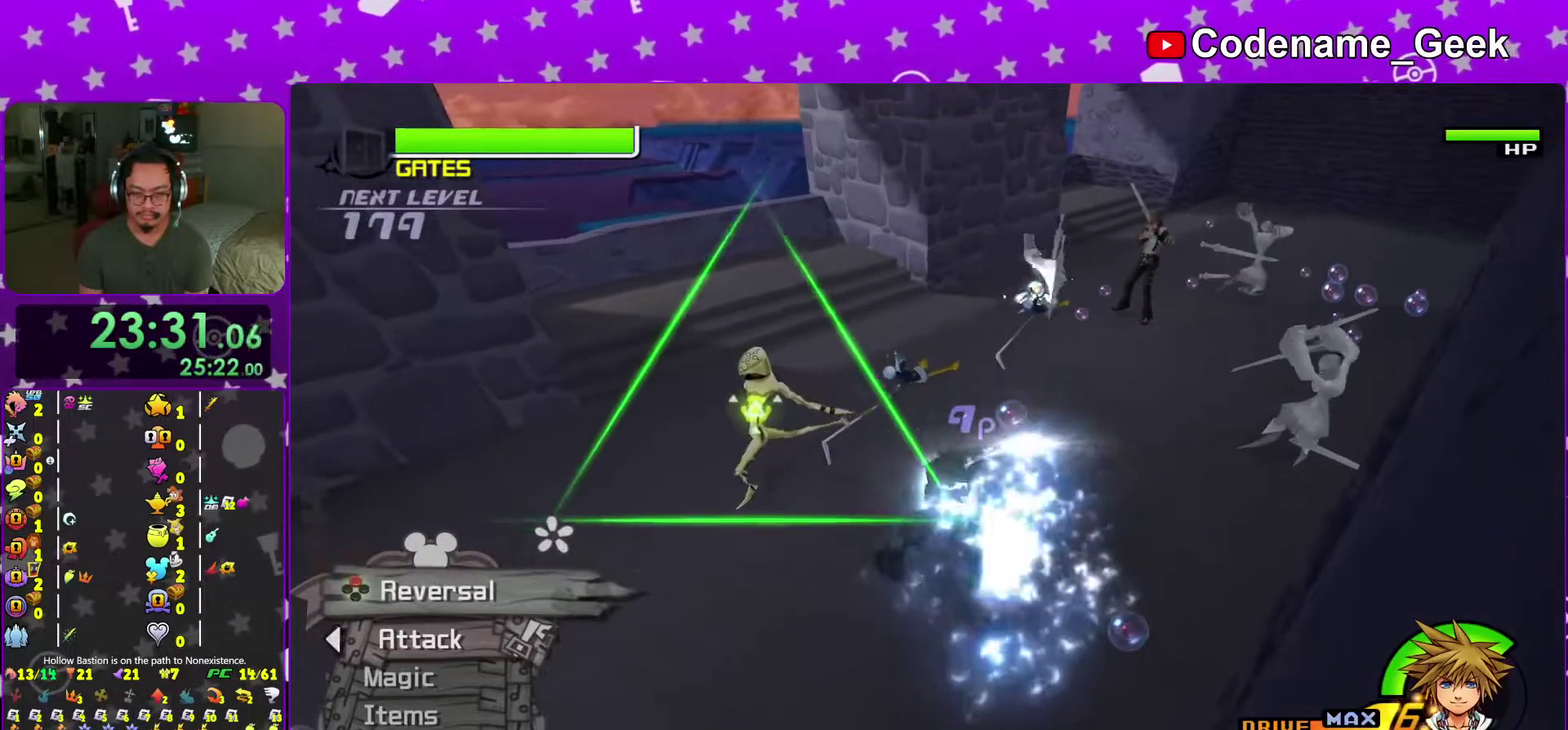
{"dt_ms": 400, "buttons": ["A"], "left_stick": "up", "right_stick": "center", "events": [[66, "A", "up"], [166, "A", "down"], [300, "A", "up"], [383, "A", "down"]]}
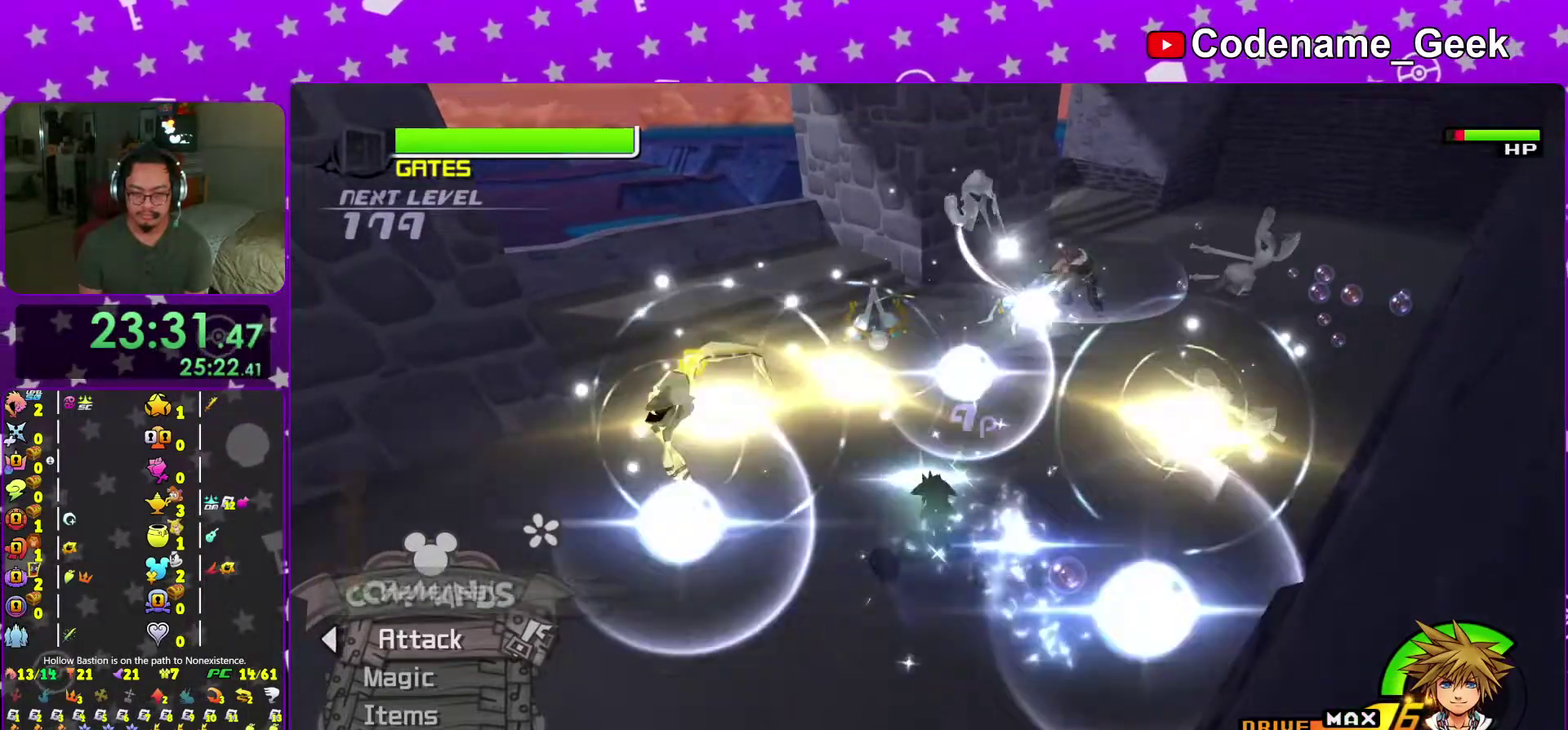
{"dt_ms": 601, "buttons": [], "left_stick": "up", "right_stick": "up-right", "events": [[100, "A", "up"], [200, "A", "down"], [284, "left_stick", "center"], [350, "A", "up"], [434, "left_stick", "up"], [534, "right_stick", "up-right"]]}
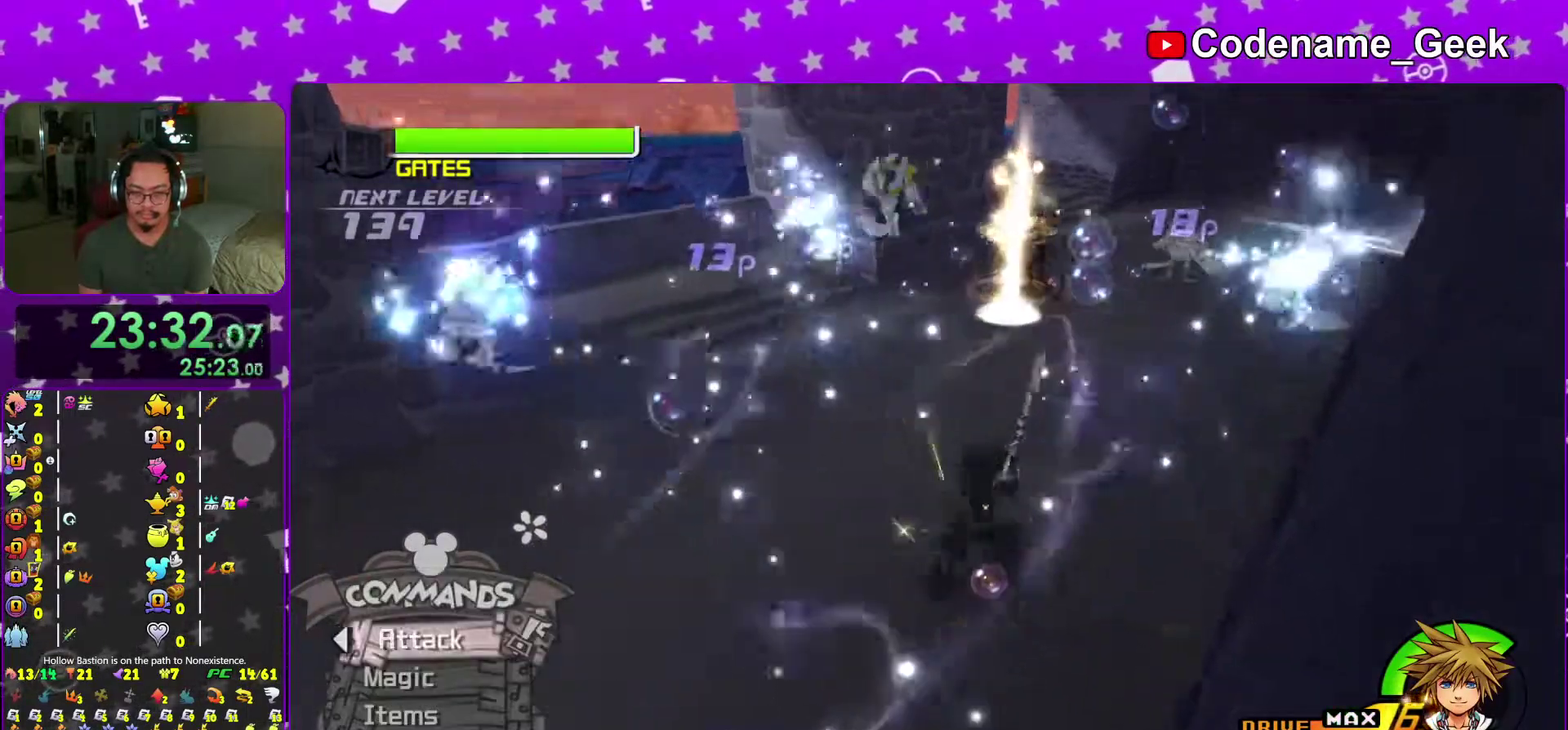
{"dt_ms": 400, "buttons": [], "left_stick": "up", "right_stick": "center", "events": [[50, "right_stick", "center"], [150, "left_stick", "up-left"], [367, "left_stick", "up"]]}
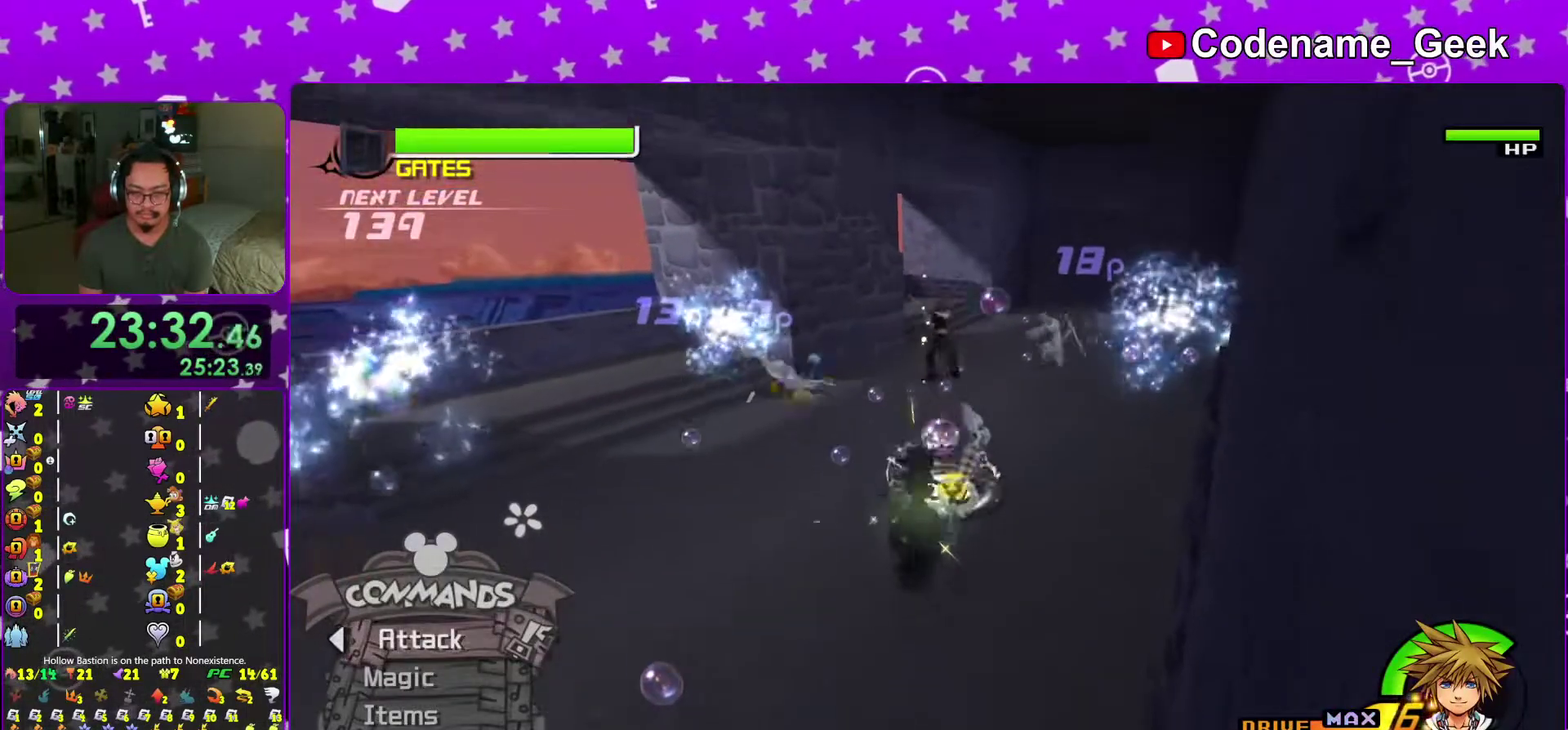
{"dt_ms": 601, "buttons": [], "left_stick": "up-left", "right_stick": "center", "events": [[50, "right_stick", "down-right"], [317, "right_stick", "center"], [417, "left_stick", "up-left"]]}
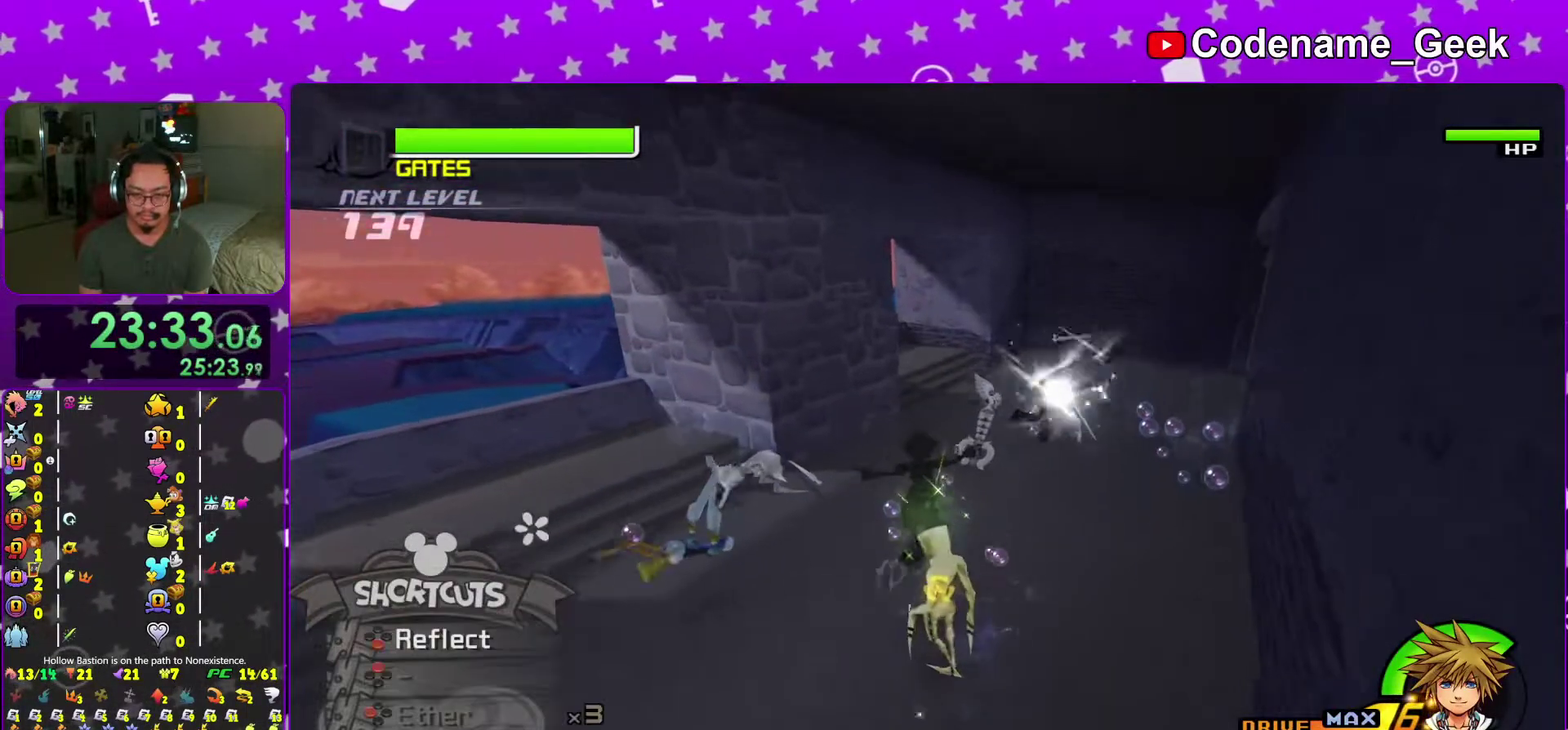
{"dt_ms": 400, "buttons": [], "left_stick": "up-left", "right_stick": "center", "events": [[100, "A", "down"], [200, "A", "up"], [283, "A", "down"], [400, "A", "up"]]}
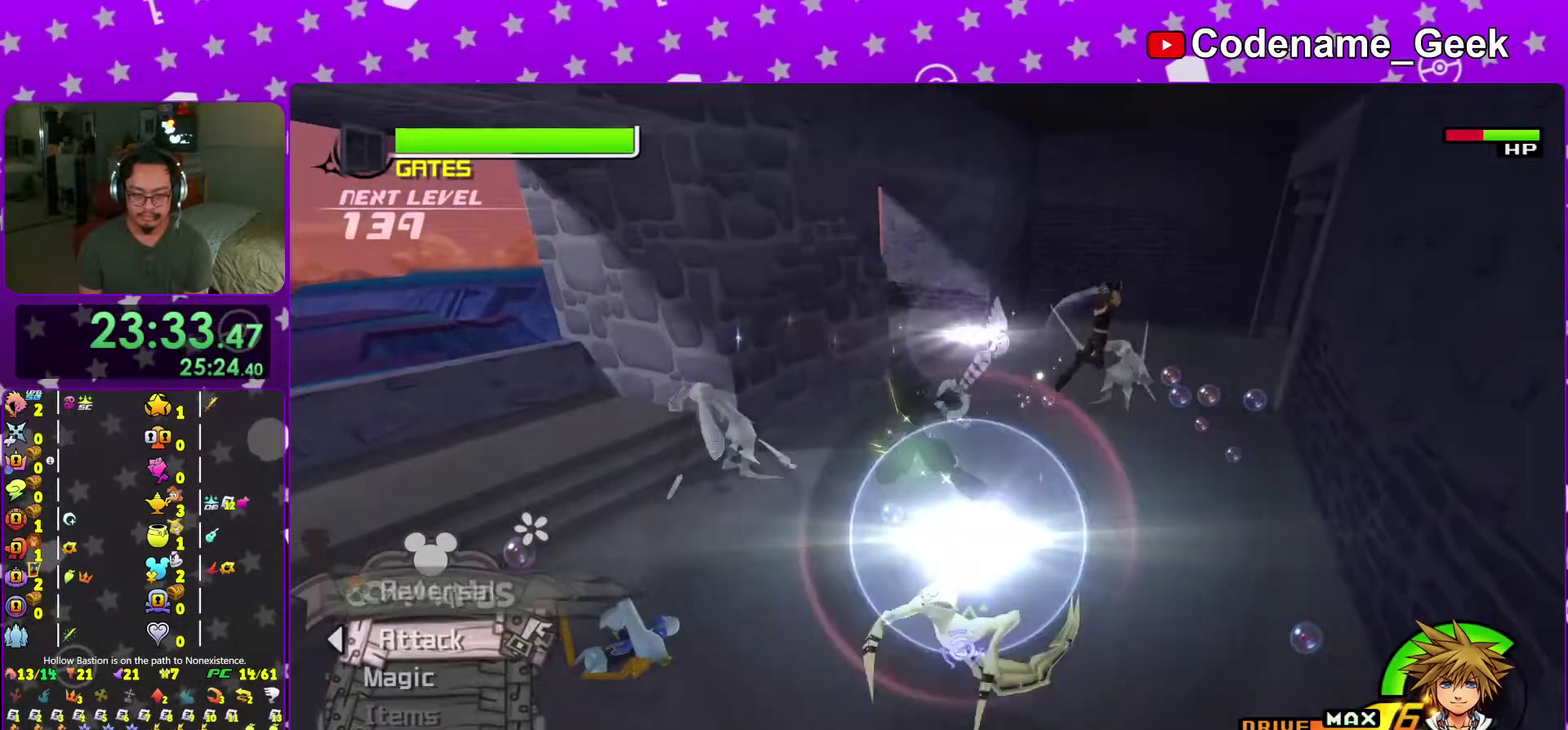
{"dt_ms": 601, "buttons": [], "left_stick": "up-left", "right_stick": "down", "events": [[167, "right_stick", "down-left"], [350, "right_stick", "down"], [400, "A", "down"], [501, "A", "up"]]}
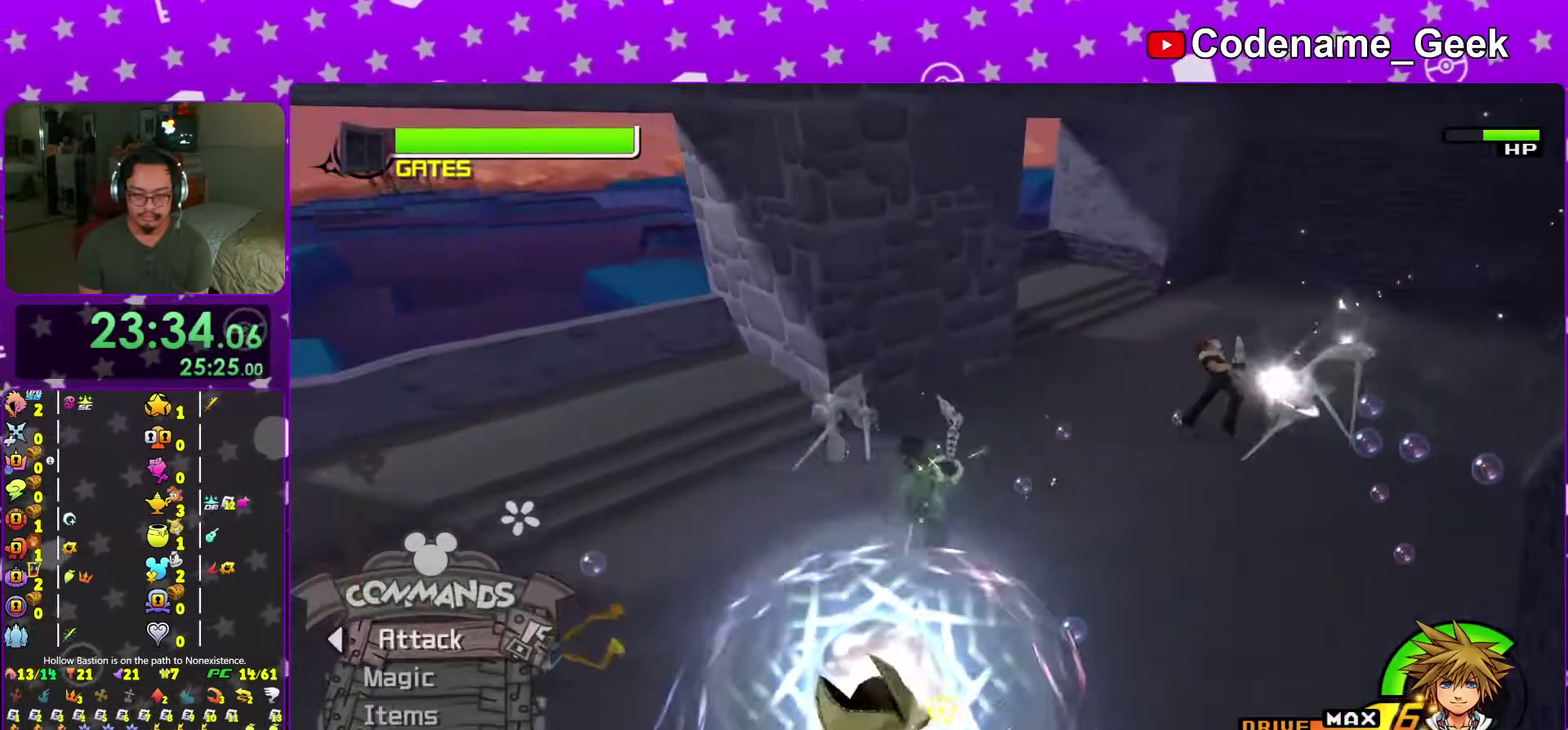
{"dt_ms": 400, "buttons": [], "left_stick": "up", "right_stick": "down", "events": [[16, "A", "down"], [133, "A", "up"], [217, "A", "down"], [283, "left_stick", "up"], [367, "A", "up"]]}
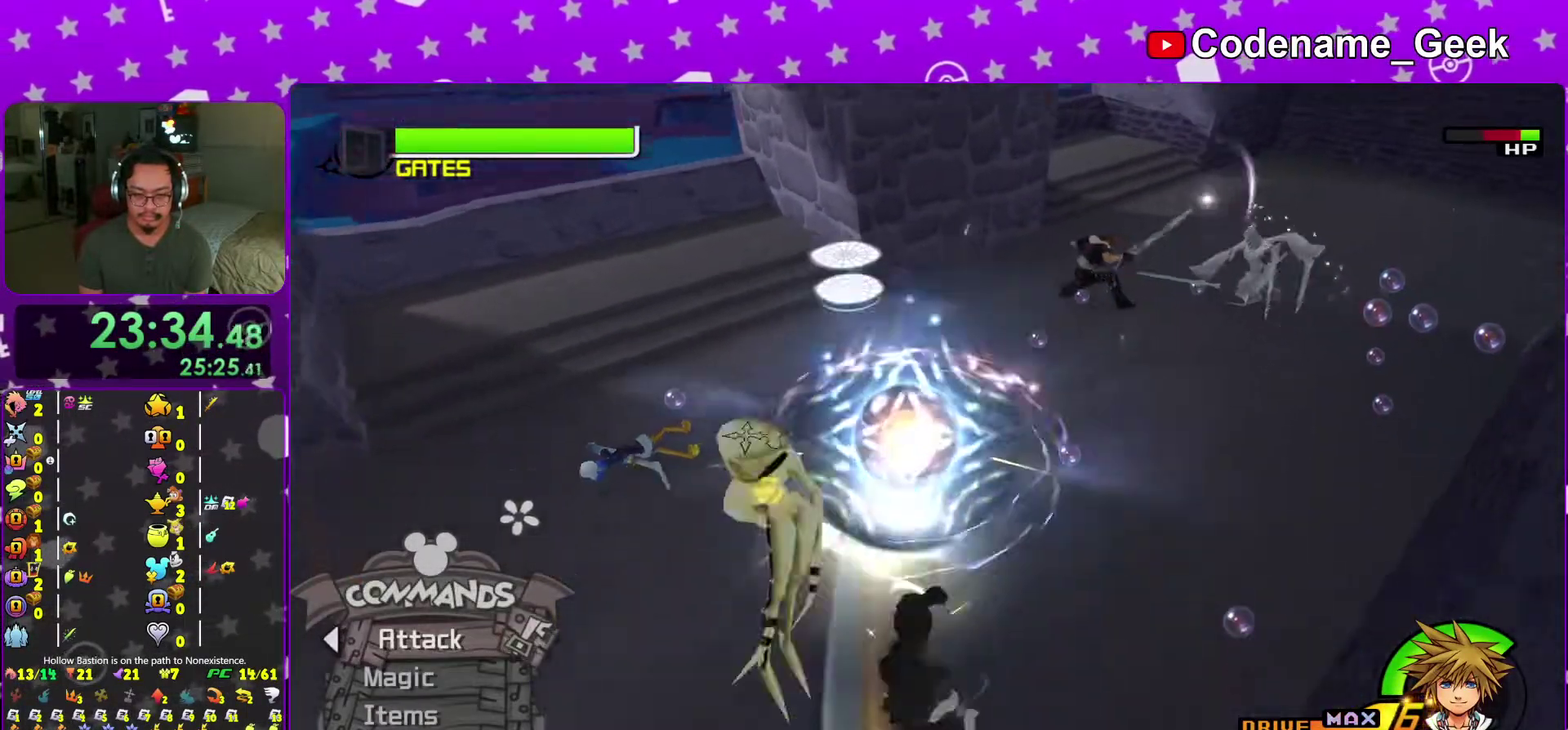
{"dt_ms": 601, "buttons": ["A"], "left_stick": "up", "right_stick": "down", "events": [[50, "A", "down"], [217, "A", "up"], [317, "A", "down"], [434, "A", "up"], [551, "A", "down"]]}
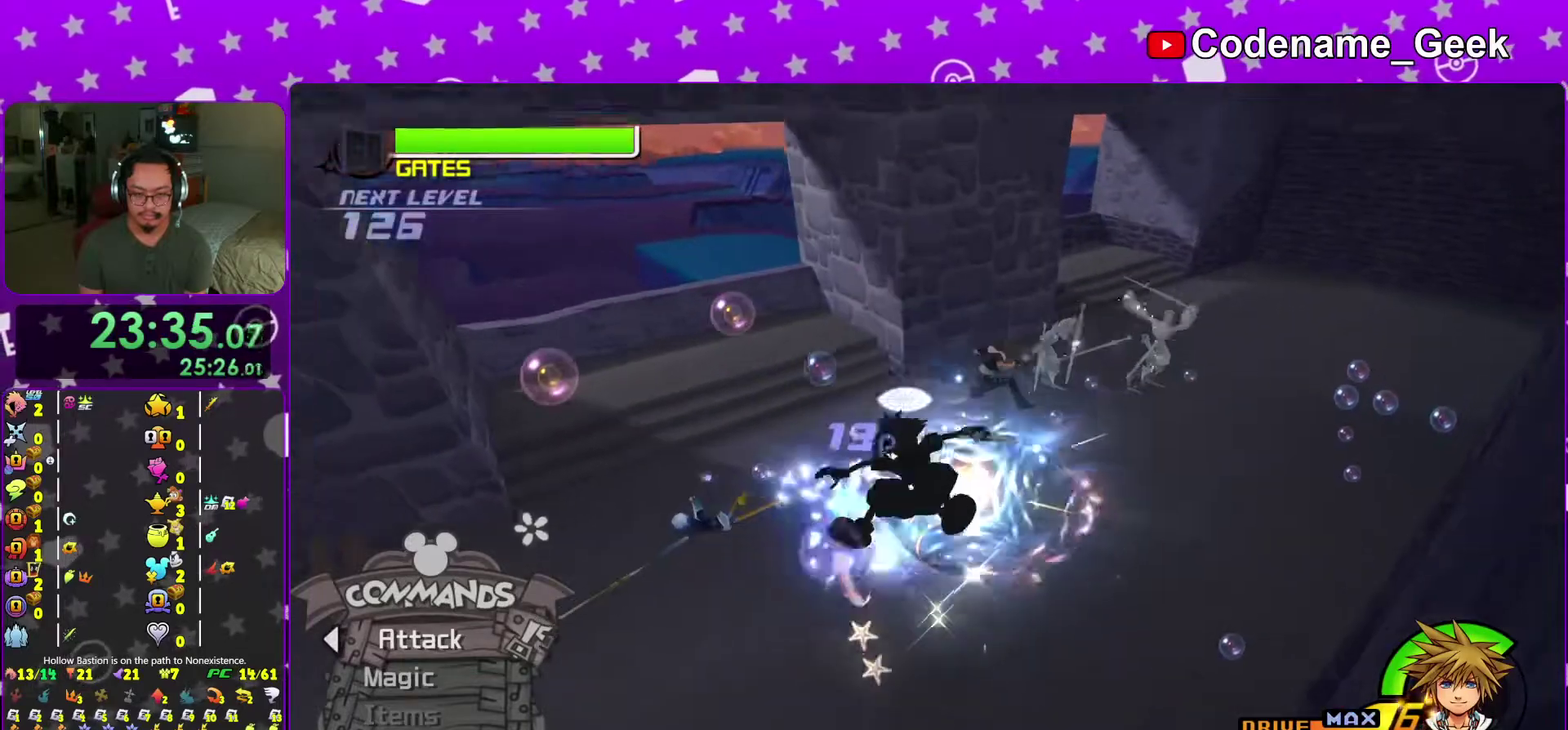
{"dt_ms": 400, "buttons": [], "left_stick": "up-left", "right_stick": "down", "events": [[83, "A", "up"], [200, "A", "down"], [200, "right_stick", "down-right"], [283, "A", "up"], [400, "left_stick", "up-left"], [400, "right_stick", "down"]]}
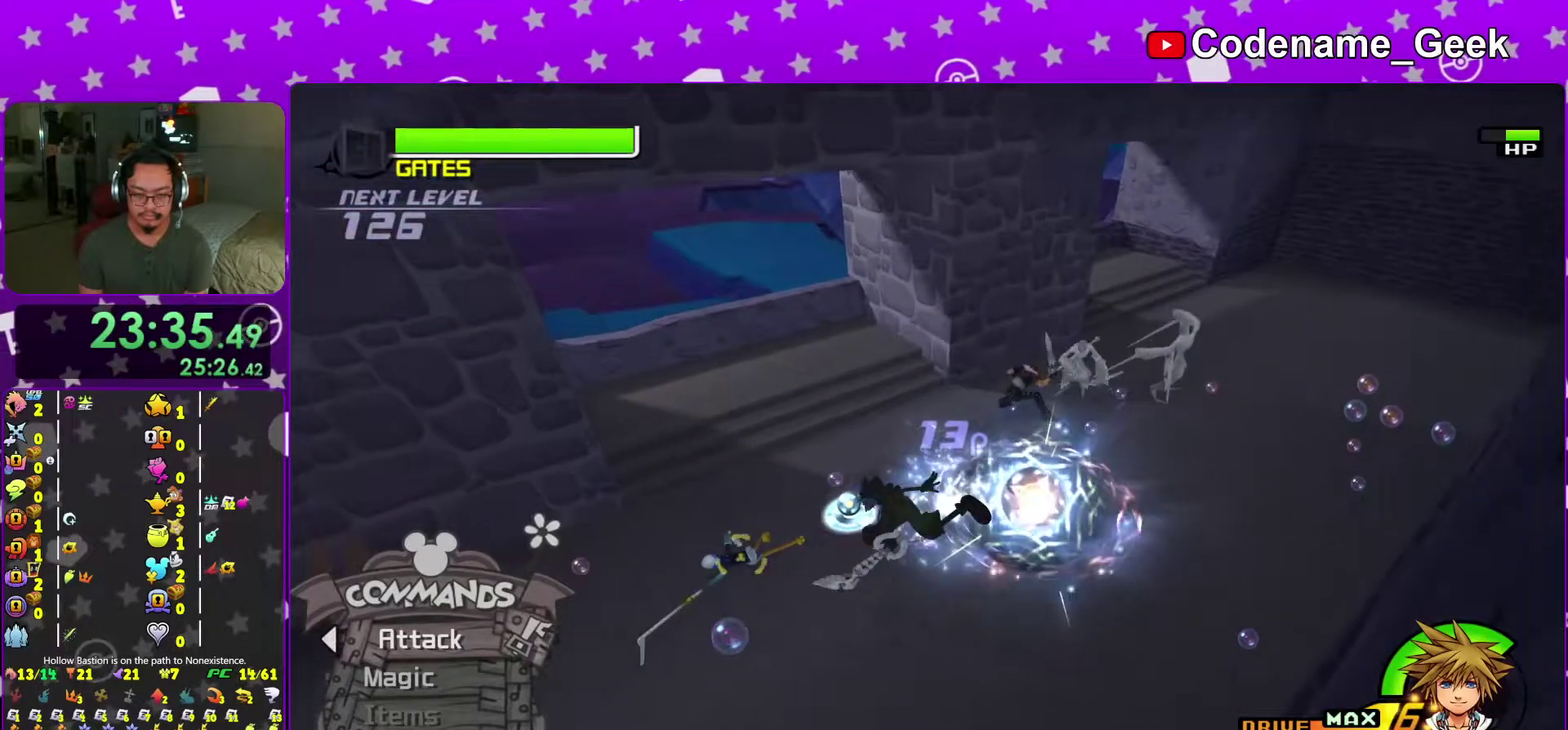
{"dt_ms": 601, "buttons": [], "left_stick": "up-right", "right_stick": "center", "events": [[134, "right_stick", "right"], [200, "left_stick", "up"], [250, "left_stick", "up-right"], [384, "right_stick", "up-right"], [534, "right_stick", "center"]]}
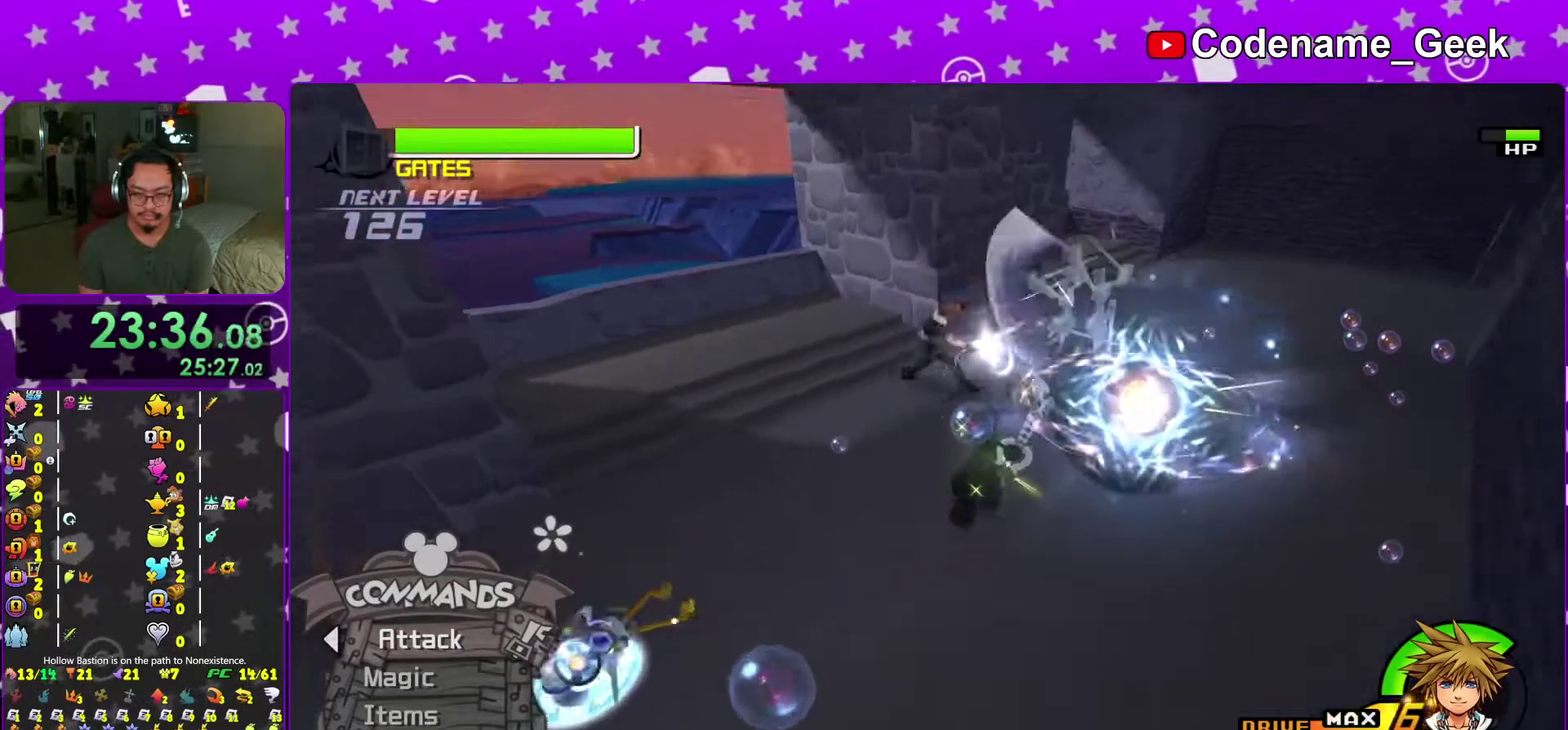
{"dt_ms": 400, "buttons": [], "left_stick": "up-right", "right_stick": "center"}
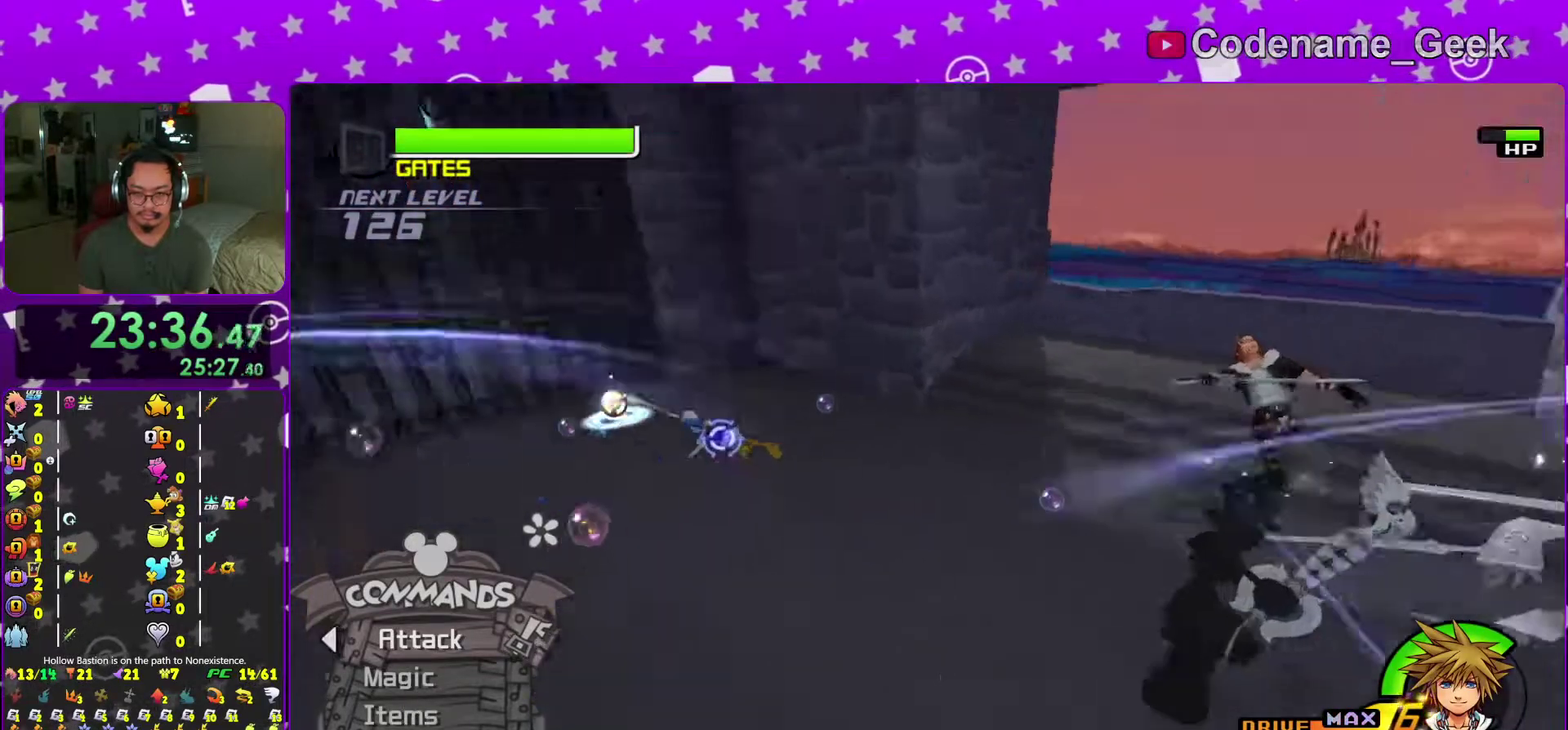
{"dt_ms": 601, "buttons": [], "left_stick": "down", "right_stick": "center", "events": [[50, "A", "down"], [200, "A", "up"], [200, "left_stick", "right"], [267, "A", "down"], [417, "A", "up"], [450, "left_stick", "down-right"], [484, "A", "down"], [567, "left_stick", "down"], [584, "A", "up"]]}
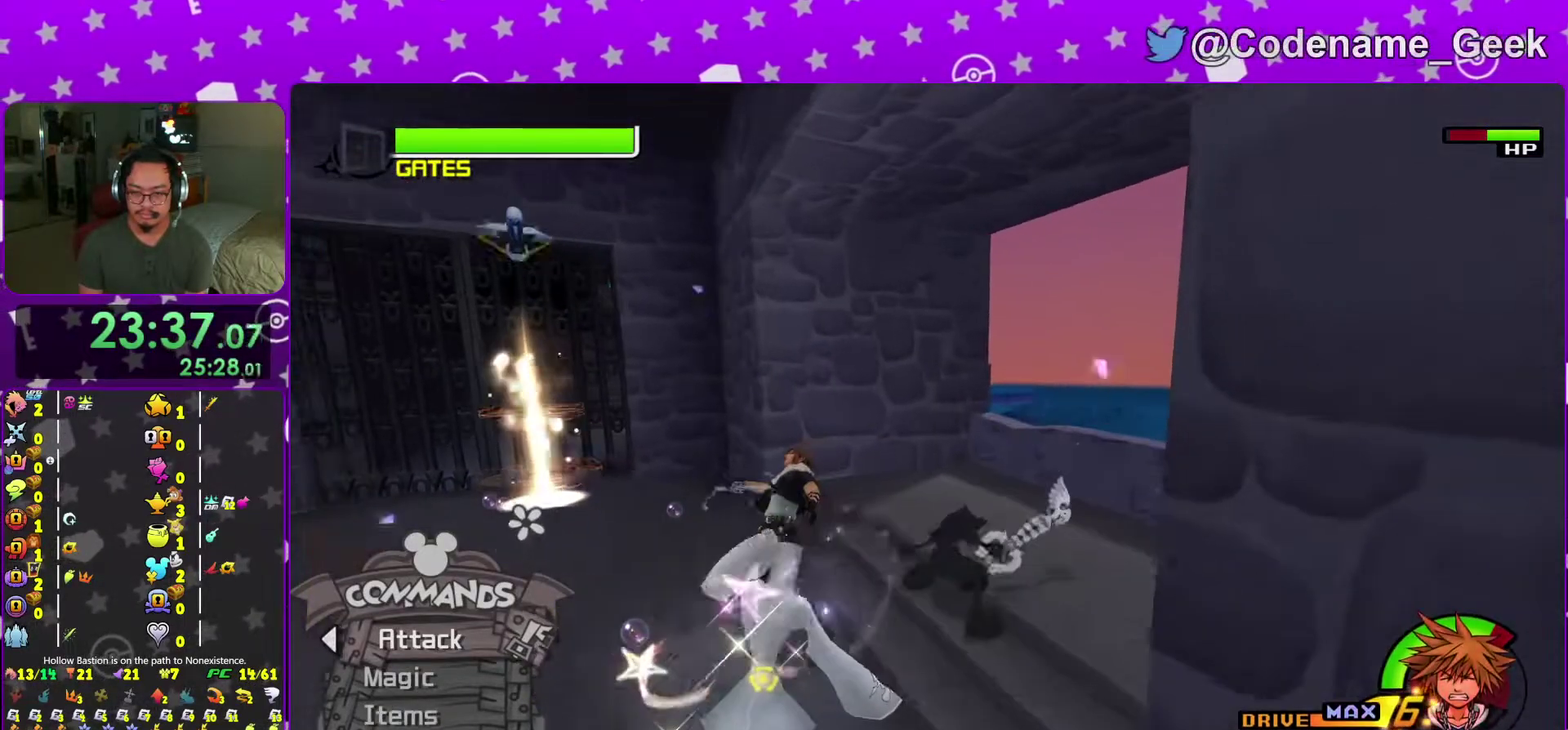
{"dt_ms": 400, "buttons": [], "left_stick": "down-left", "right_stick": "down-left", "events": [[66, "A", "down"], [166, "A", "up"], [350, "right_stick", "down-left"], [367, "left_stick", "down-left"]]}
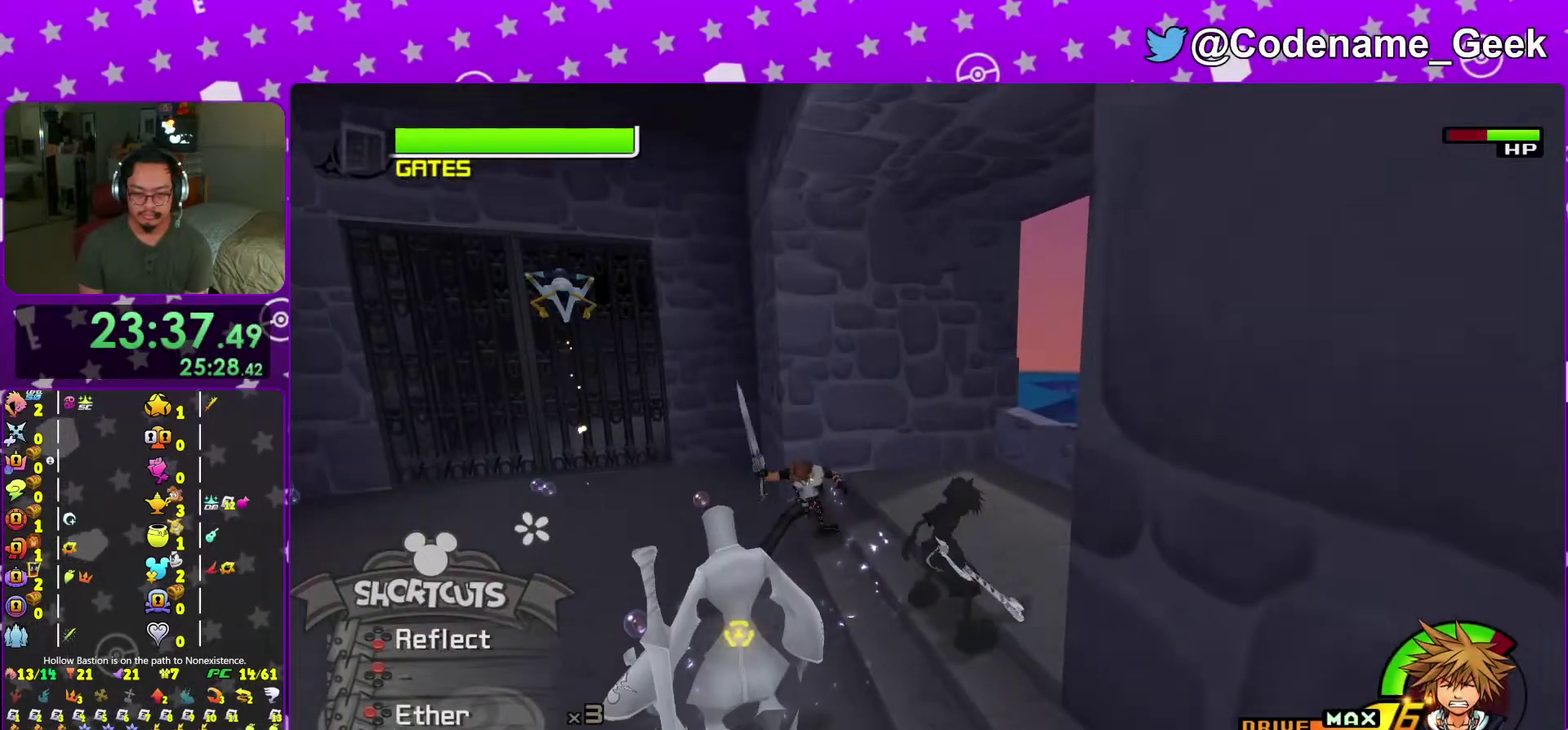
{"dt_ms": 601, "buttons": ["B"], "left_stick": "left", "right_stick": "center", "events": [[134, "right_stick", "center"], [300, "B", "down"], [400, "left_stick", "left"], [450, "B", "up"], [501, "B", "down"]]}